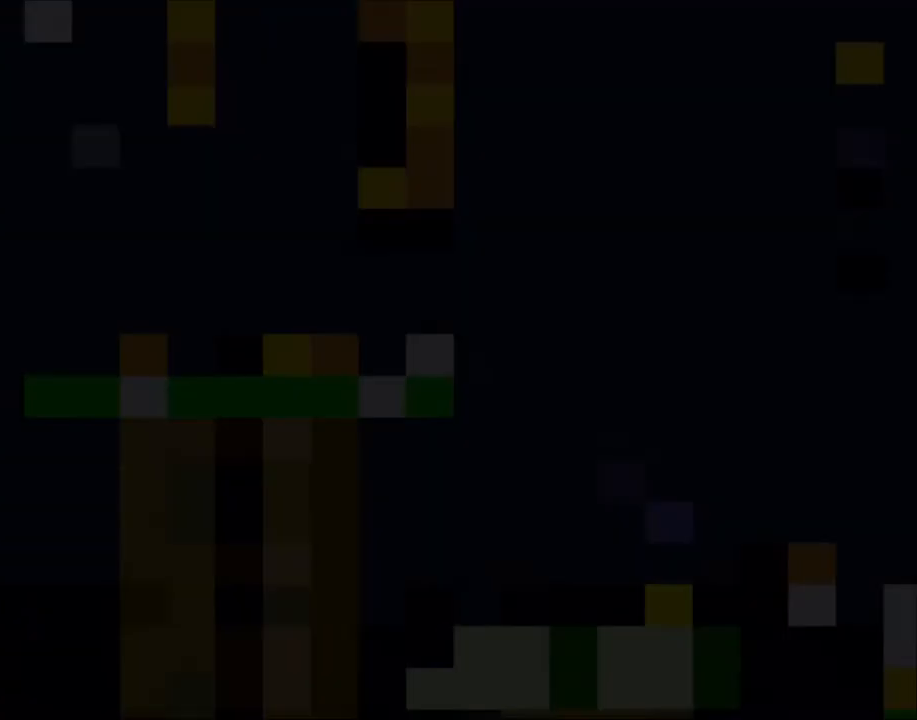
Gameplay with a controller (Nintendo layout); each line is a JSON object with the inputs held at the frame after it. "events" lists button and stick changes between this image and that frame as [ms after this image, input, new state], when the widget could be followed in between. Not read: L3 R3.
{"buttons": ["Y"], "events": []}
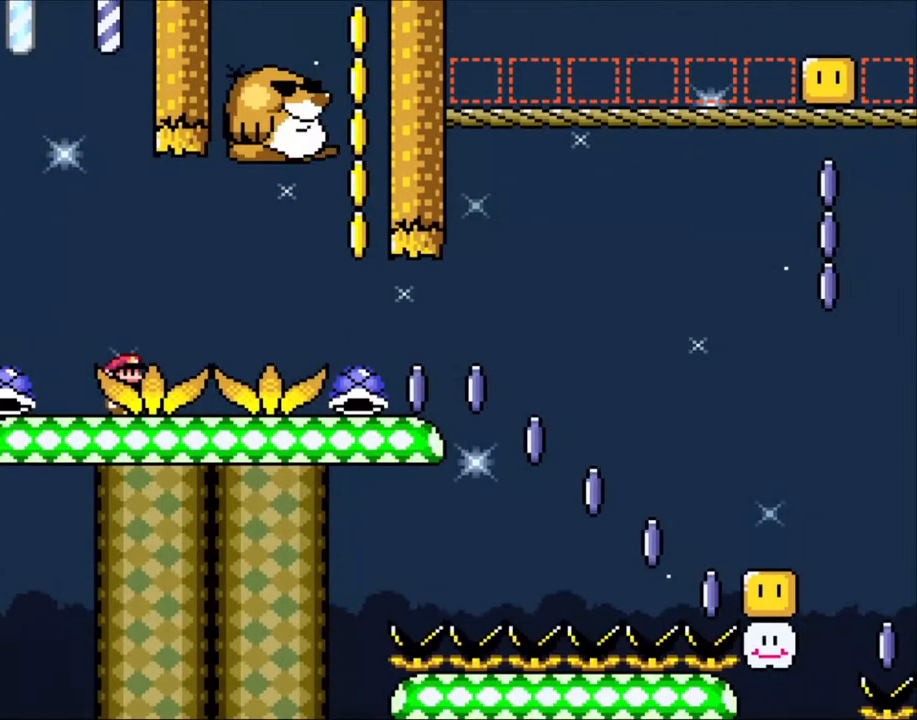
{"buttons": ["B", "Y", "DPAD_RIGHT"], "events": [[483, "DPAD_RIGHT", "down"], [500, "B", "down"]]}
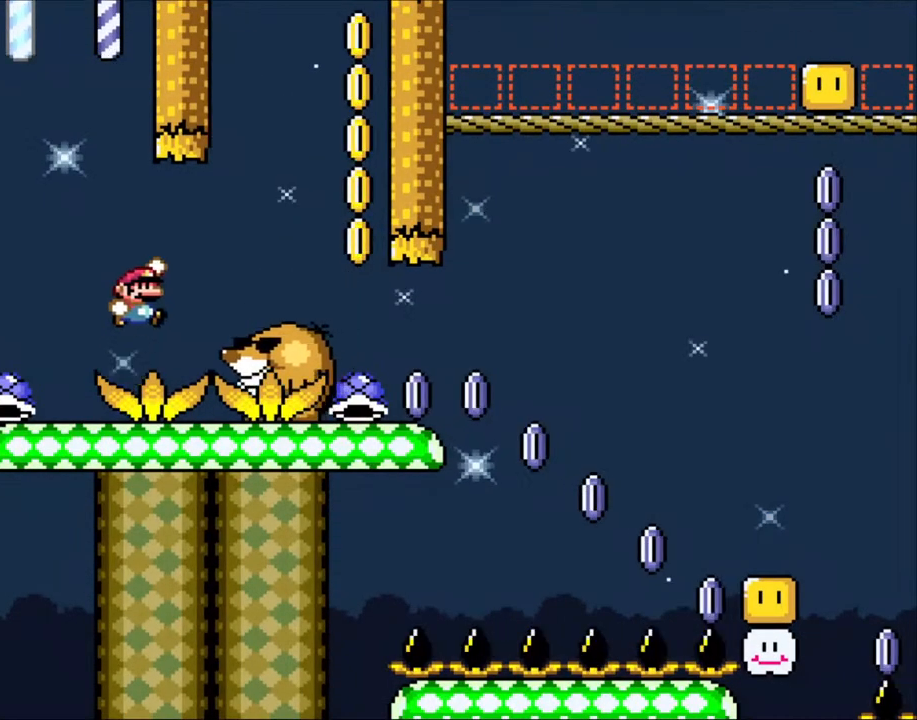
{"buttons": ["B", "Y"], "events": [[83, "B", "up"], [150, "B", "down"], [500, "DPAD_RIGHT", "up"]]}
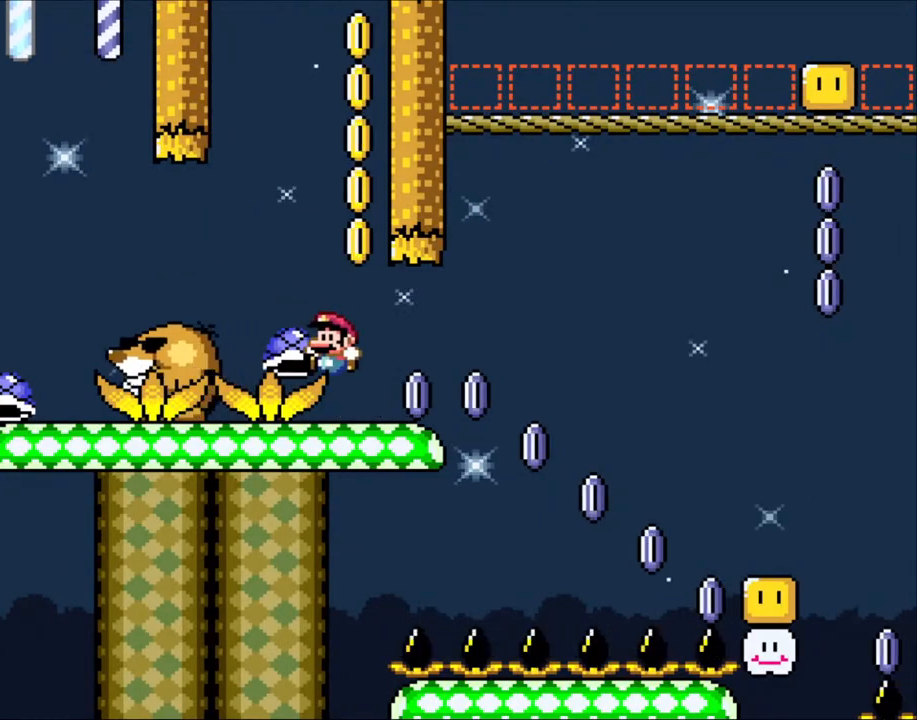
{"buttons": [], "events": [[33, "B", "up"], [33, "DPAD_LEFT", "down"], [133, "DPAD_LEFT", "up"], [133, "DPAD_UP", "down"], [150, "DPAD_RIGHT", "down"], [233, "DPAD_RIGHT", "up"], [250, "Y", "up"], [383, "DPAD_UP", "up"]]}
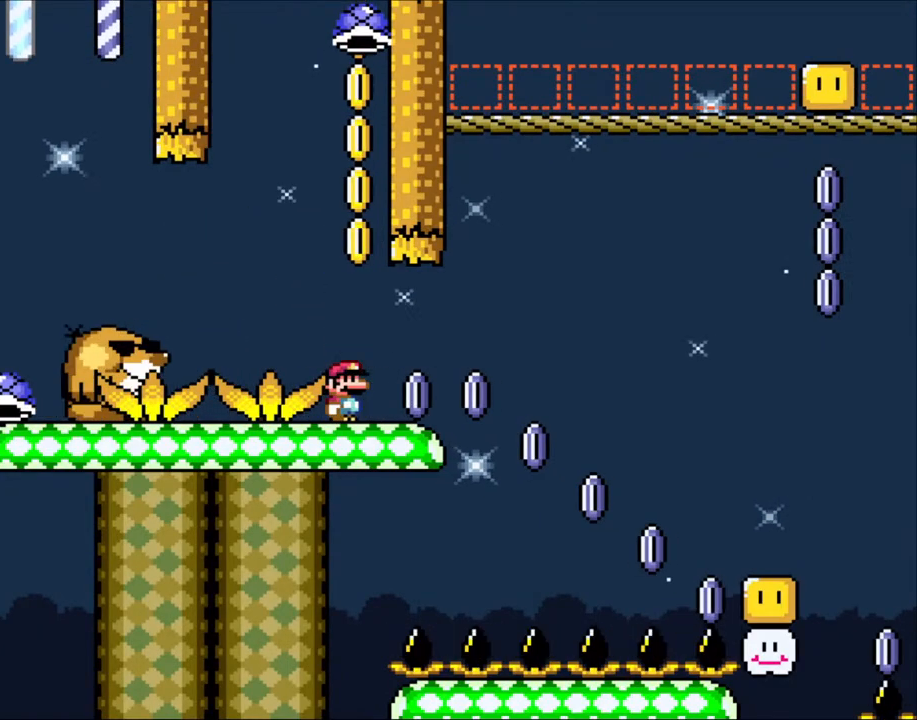
{"buttons": [], "events": []}
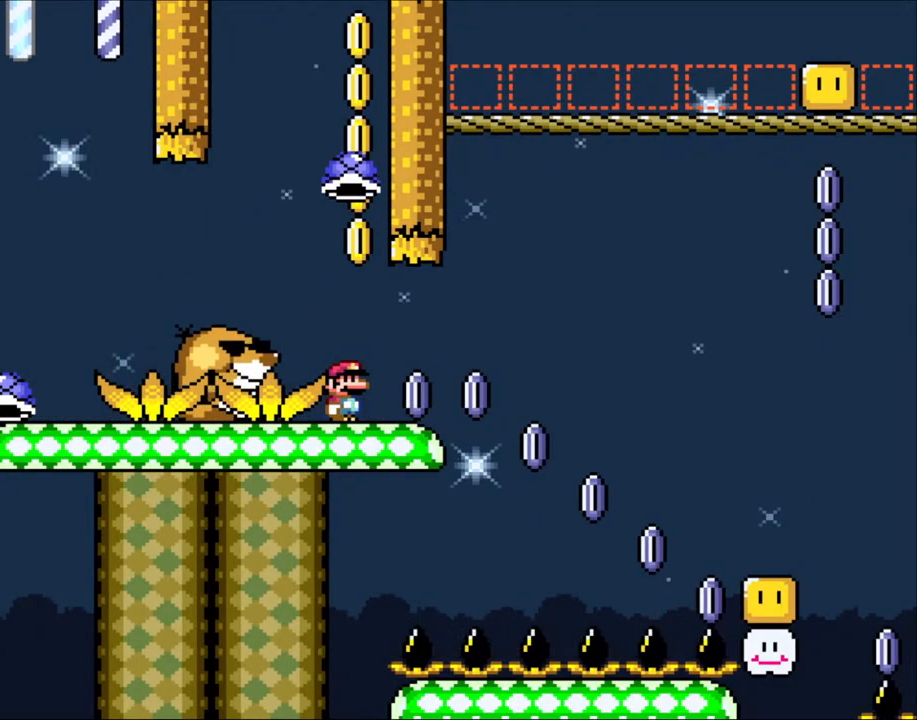
{"buttons": ["Y", "DPAD_LEFT"], "events": [[150, "B", "down"], [150, "DPAD_LEFT", "down"], [333, "B", "up"], [400, "Y", "down"]]}
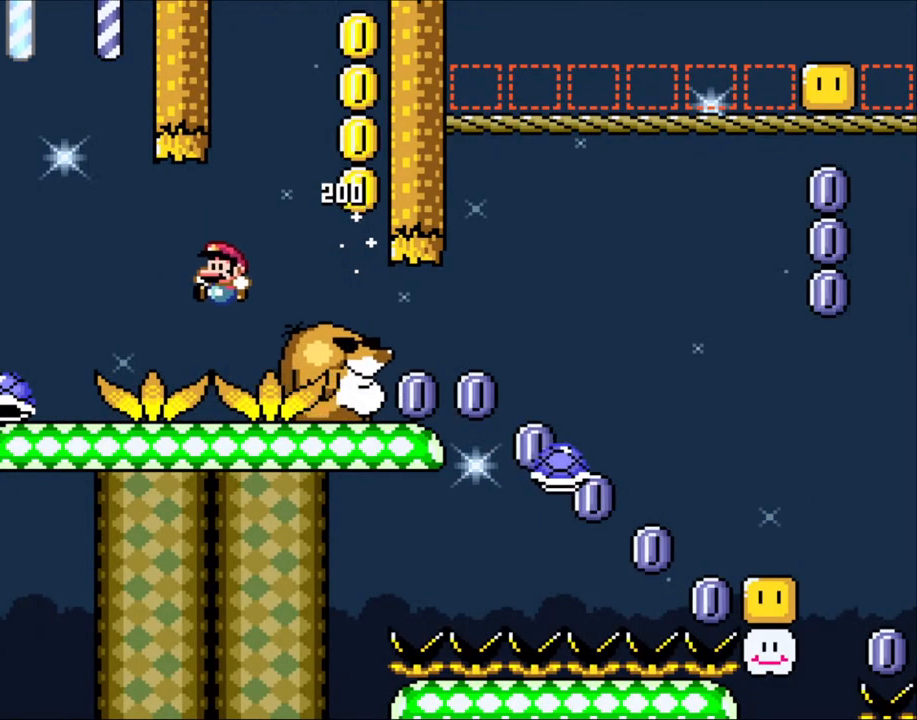
{"buttons": ["Y", "DPAD_RIGHT"], "events": [[400, "DPAD_UP", "down"], [450, "DPAD_LEFT", "up"], [450, "DPAD_UP", "up"], [500, "DPAD_RIGHT", "down"]]}
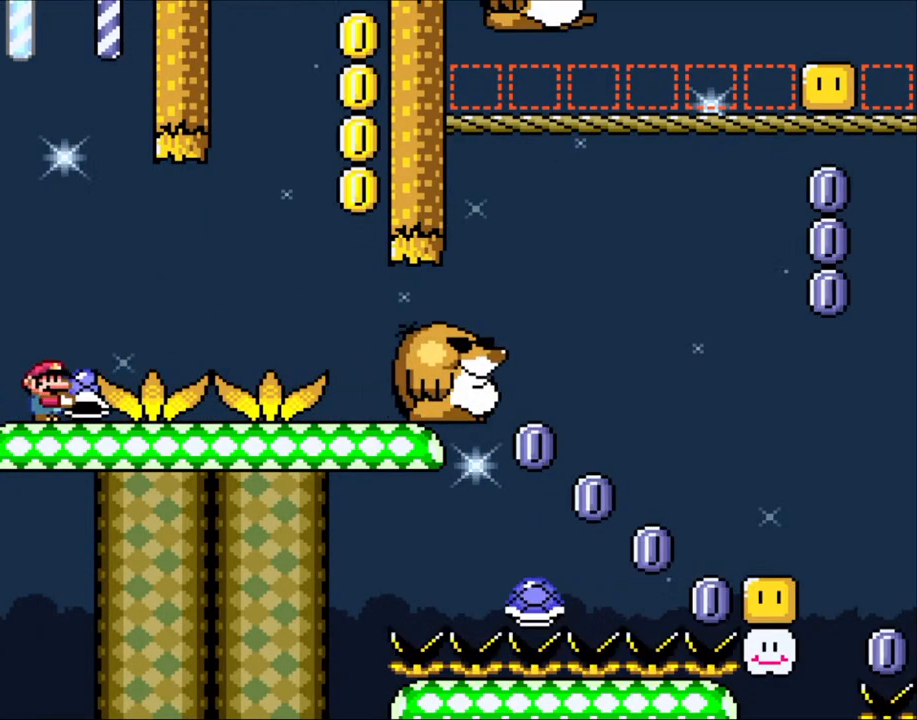
{"buttons": ["Y", "DPAD_RIGHT"], "events": []}
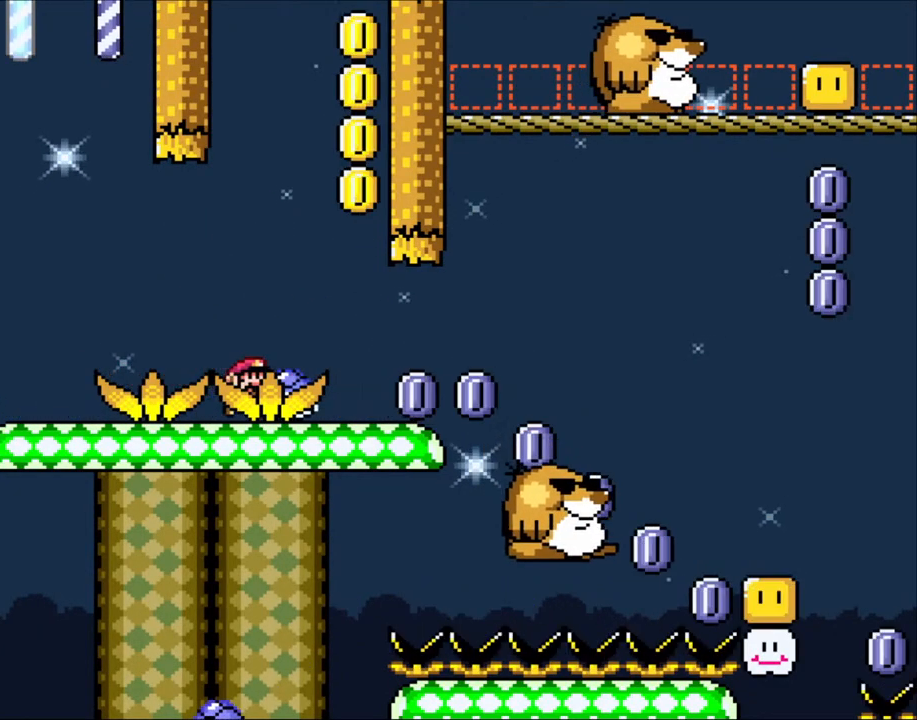
{"buttons": ["B", "Y", "DPAD_RIGHT"], "events": [[450, "B", "down"]]}
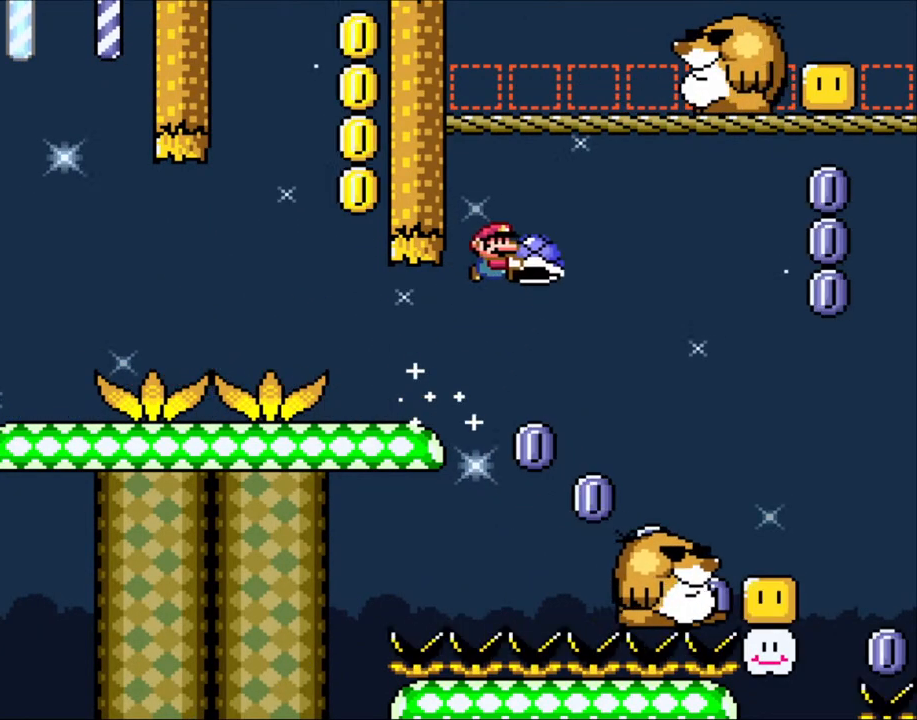
{"buttons": ["B", "Y", "DPAD_UP", "DPAD_RIGHT"], "events": [[33, "B", "up"], [150, "B", "down"], [200, "DPAD_UP", "down"]]}
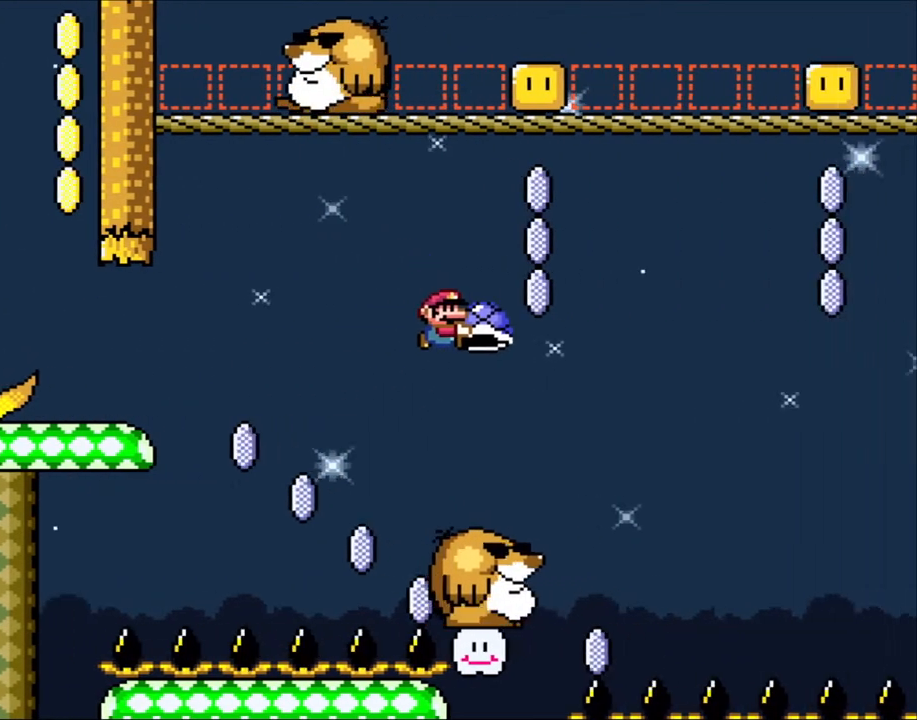
{"buttons": ["B", "Y", "DPAD_RIGHT"], "events": [[150, "B", "up"], [150, "Y", "up"], [233, "DPAD_LEFT", "down"], [233, "DPAD_RIGHT", "up"], [250, "DPAD_UP", "up"], [400, "DPAD_LEFT", "up"], [400, "Y", "down"], [433, "B", "down"], [500, "DPAD_RIGHT", "down"]]}
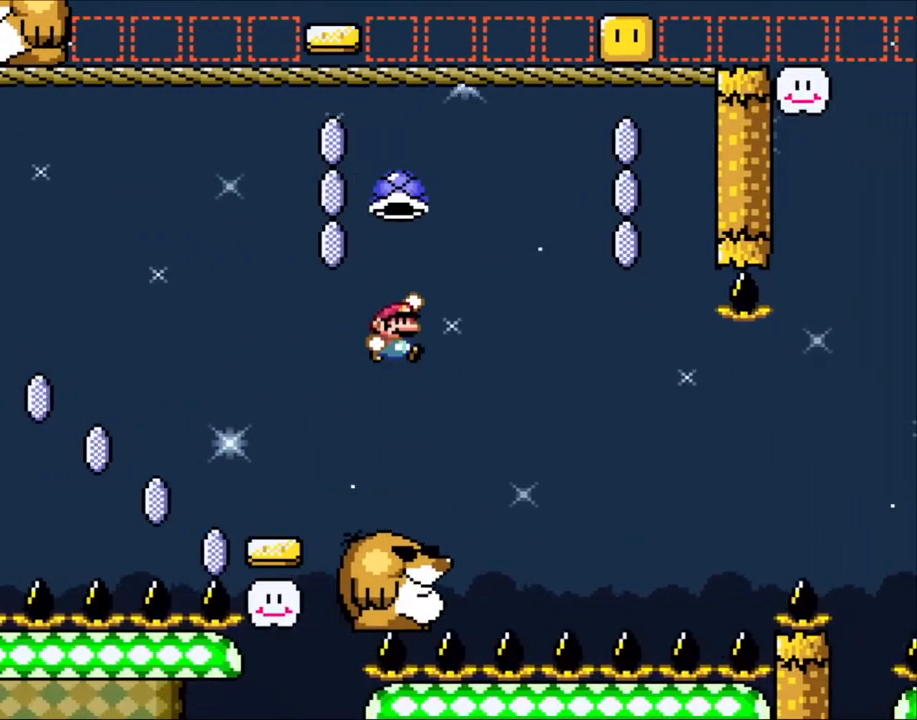
{"buttons": ["B", "Y"], "events": [[100, "DPAD_RIGHT", "up"]]}
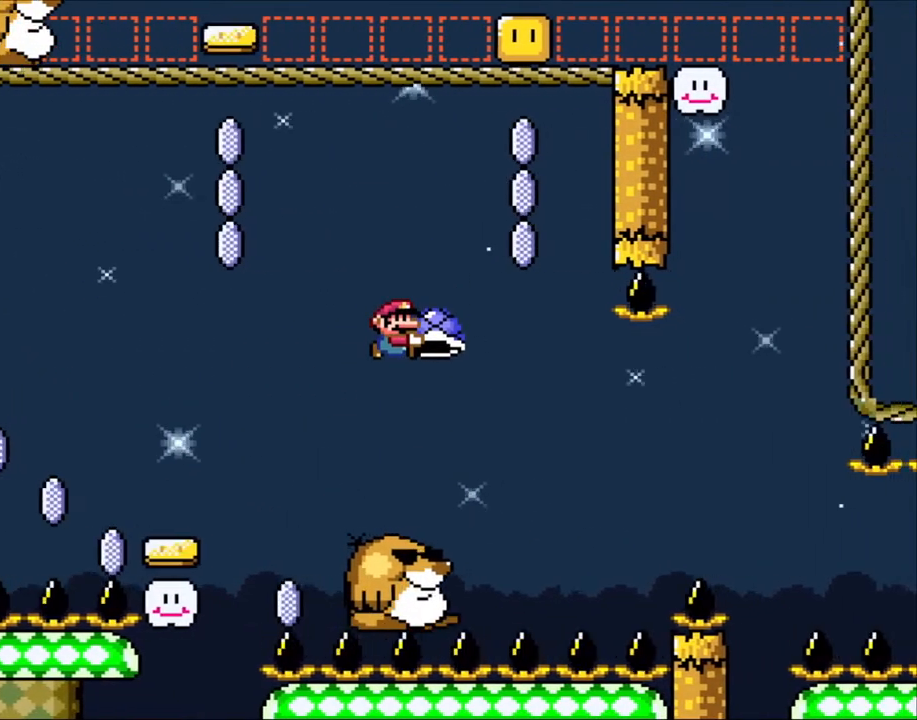
{"buttons": ["Y"], "events": [[33, "DPAD_RIGHT", "down"], [100, "DPAD_UP", "down"], [200, "B", "up"], [200, "DPAD_RIGHT", "up"], [200, "Y", "up"], [233, "DPAD_LEFT", "down"], [300, "DPAD_UP", "up"], [400, "Y", "down"], [500, "DPAD_LEFT", "up"]]}
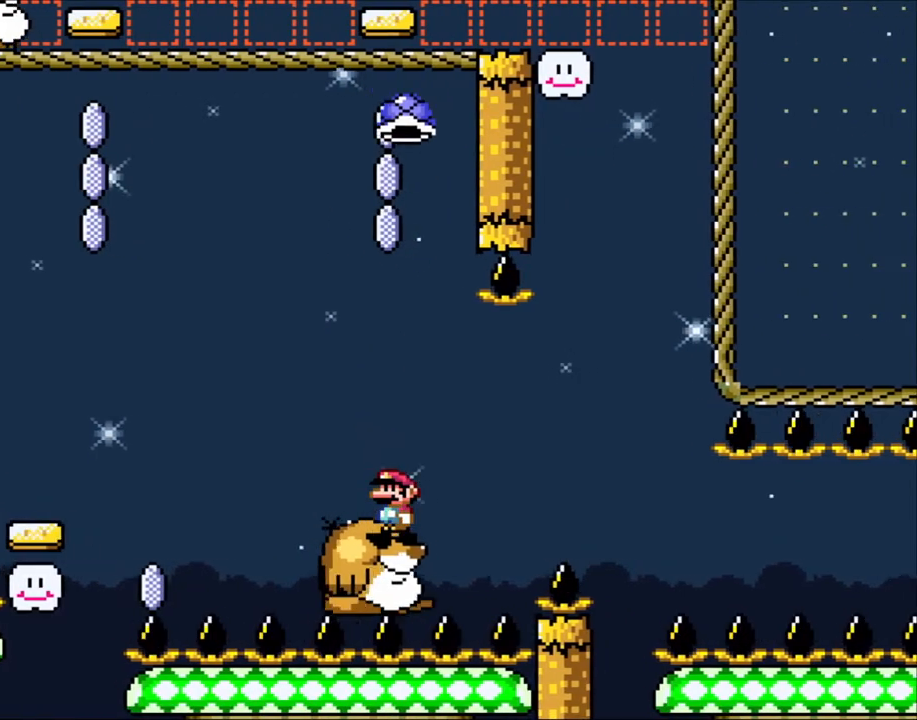
{"buttons": ["Y", "DPAD_LEFT"], "events": [[450, "DPAD_LEFT", "down"]]}
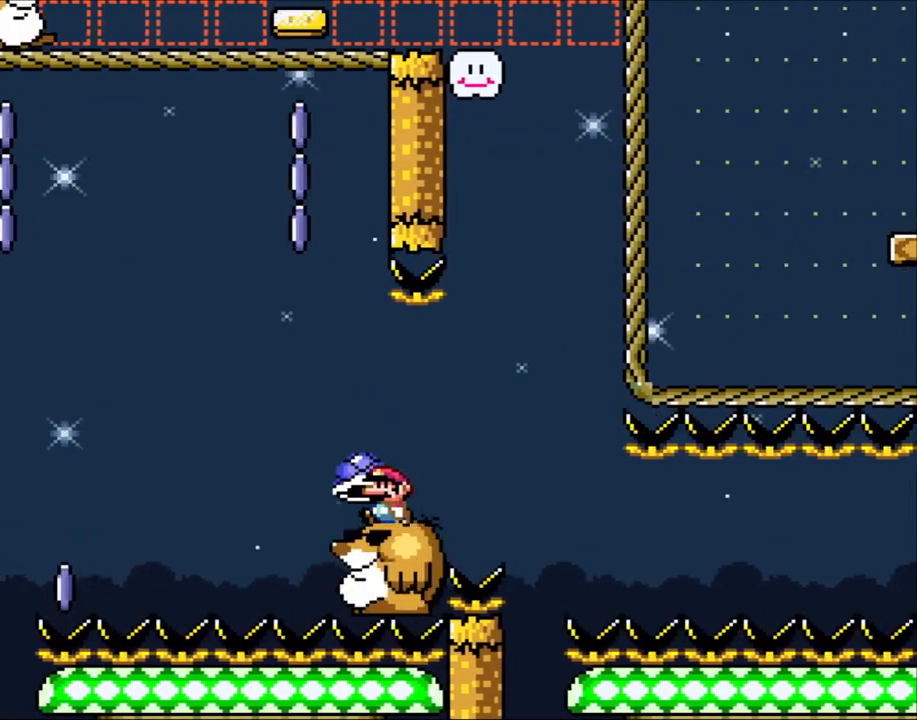
{"buttons": ["Y", "DPAD_RIGHT"], "events": [[100, "DPAD_LEFT", "up"], [500, "DPAD_RIGHT", "down"]]}
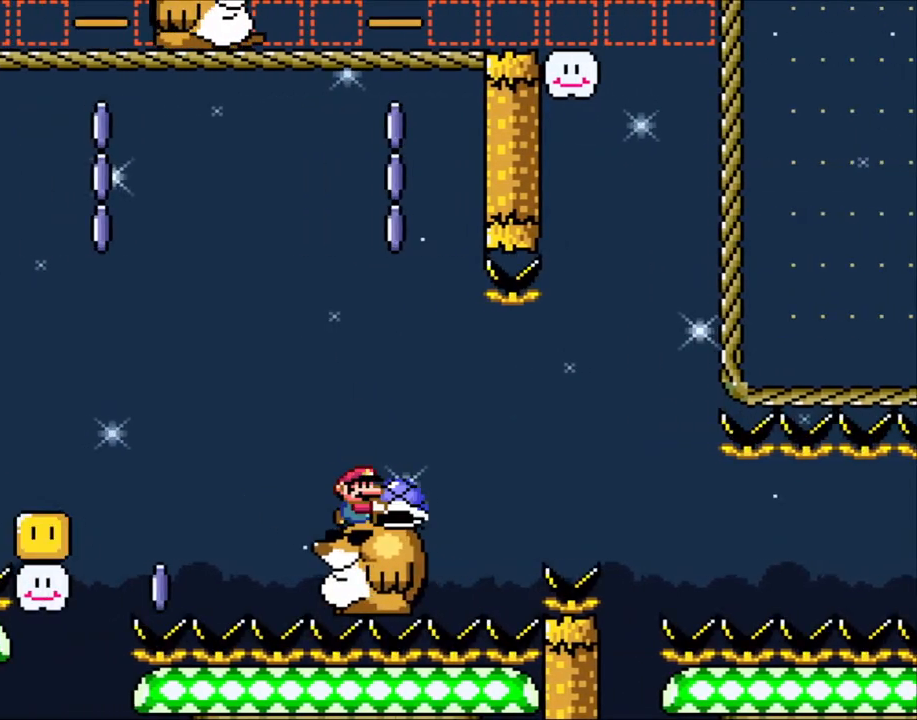
{"buttons": ["Y"], "events": [[100, "DPAD_RIGHT", "up"]]}
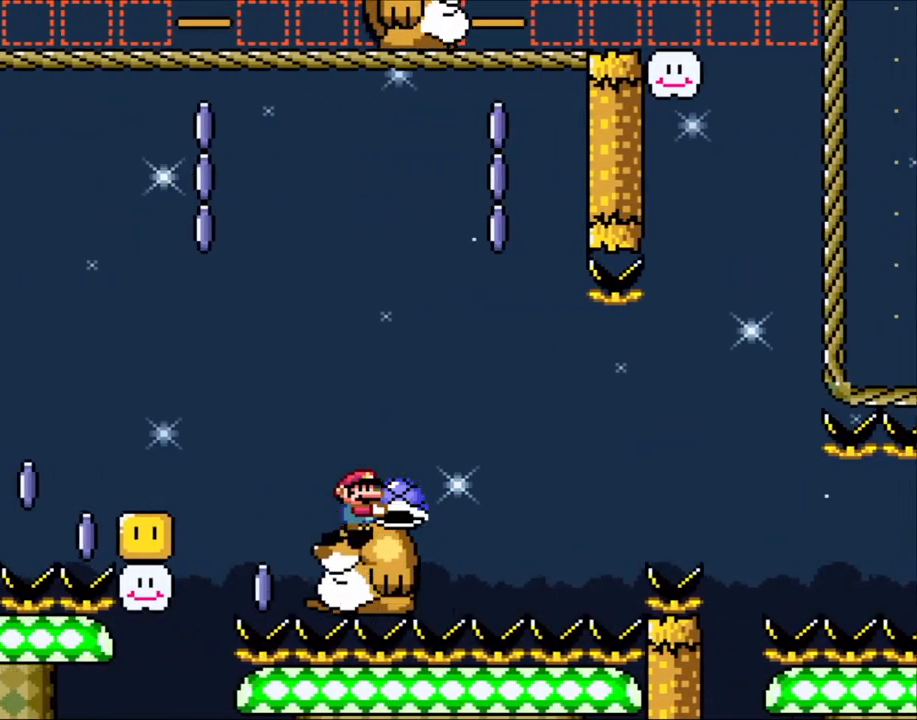
{"buttons": ["Y"], "events": []}
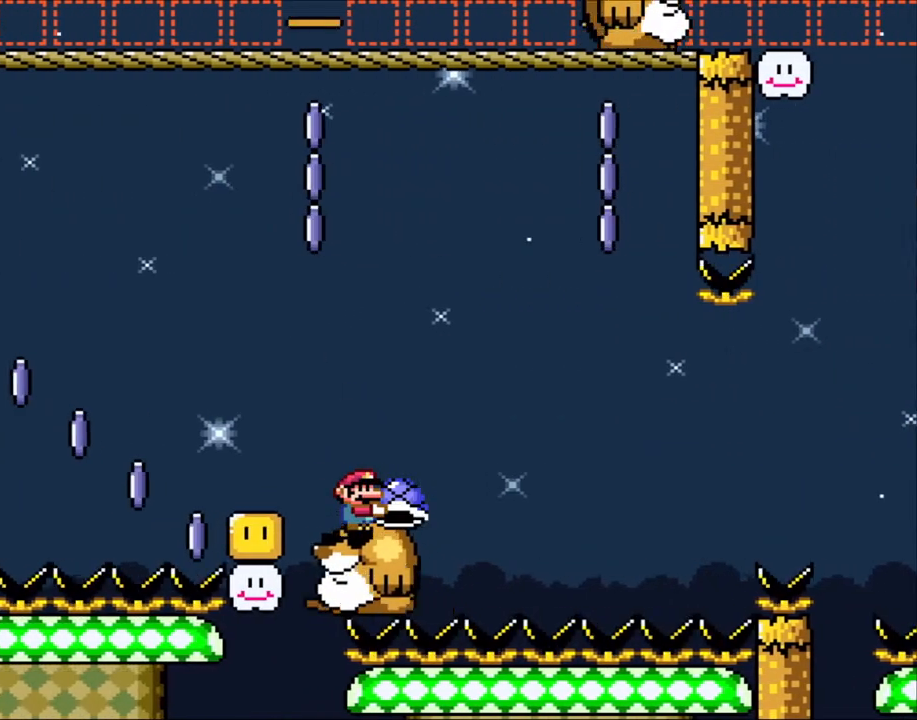
{"buttons": ["Y"], "events": []}
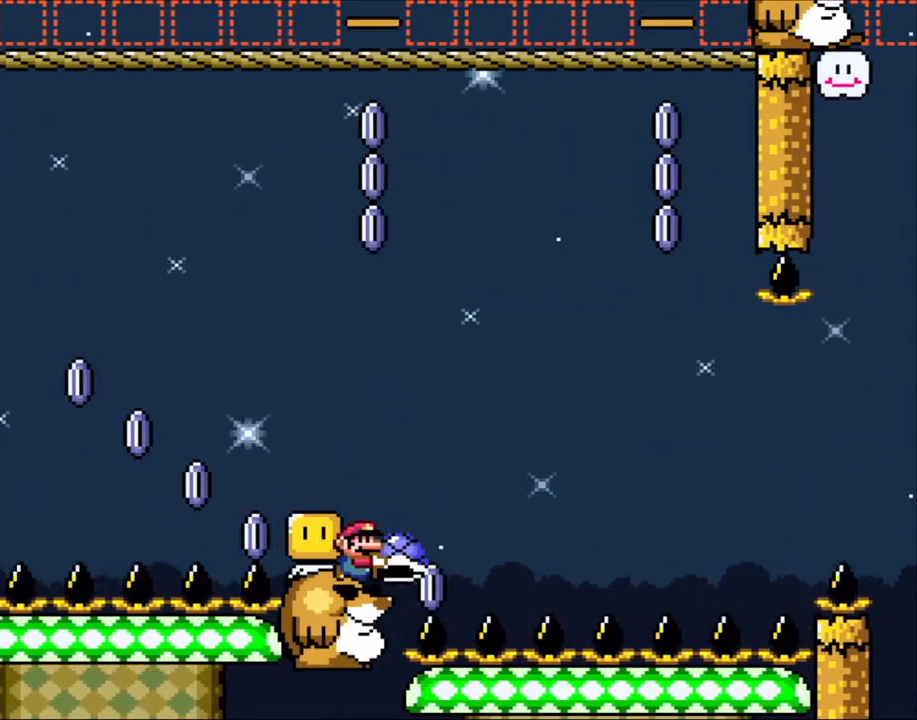
{"buttons": ["B", "Y", "DPAD_RIGHT"], "events": [[100, "DPAD_RIGHT", "down"], [150, "B", "down"], [400, "Y", "up"], [500, "Y", "down"]]}
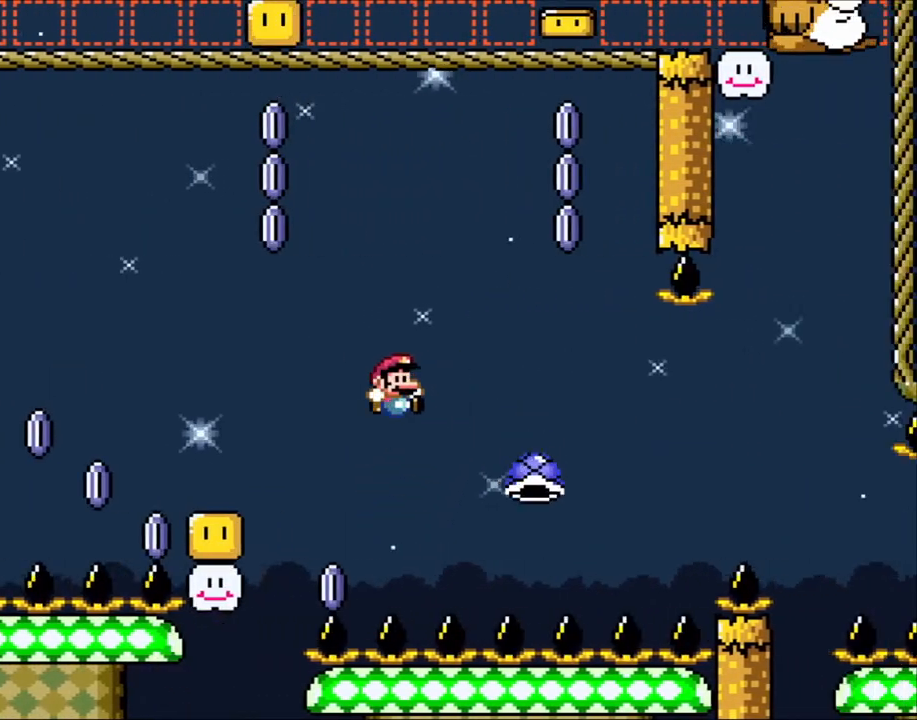
{"buttons": ["B", "Y", "DPAD_RIGHT"], "events": []}
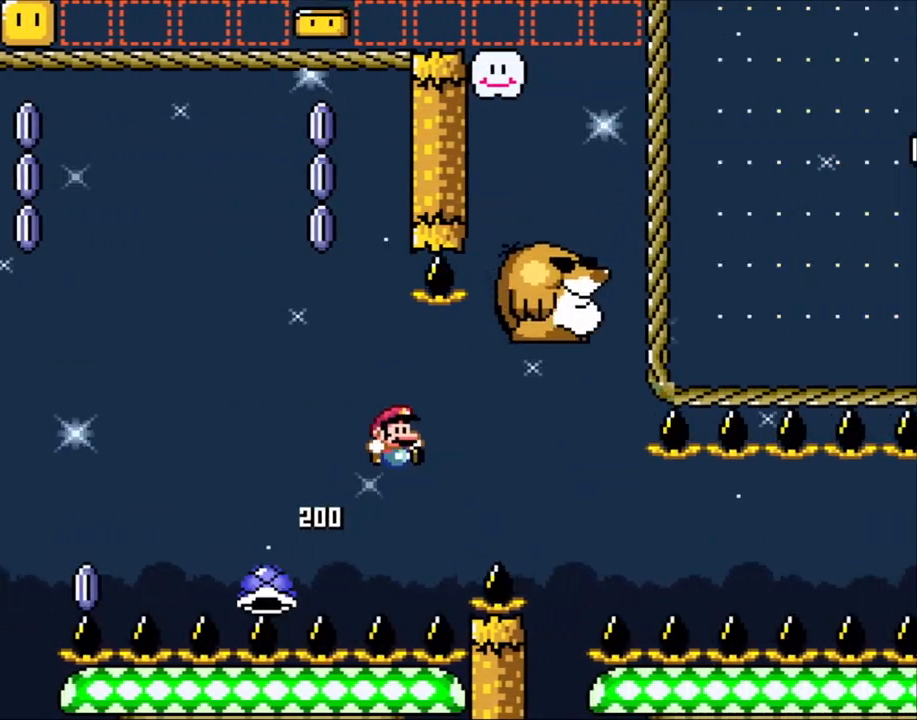
{"buttons": ["Y", "DPAD_LEFT"], "events": [[150, "B", "up"], [233, "B", "down"], [250, "DPAD_LEFT", "down"], [250, "DPAD_RIGHT", "up"], [300, "DPAD_UP", "down"], [333, "DPAD_LEFT", "up"], [350, "DPAD_RIGHT", "down"], [350, "DPAD_UP", "up"], [433, "B", "up"], [433, "DPAD_RIGHT", "up"], [433, "DPAD_UP", "down"], [450, "DPAD_LEFT", "down"], [450, "DPAD_UP", "up"]]}
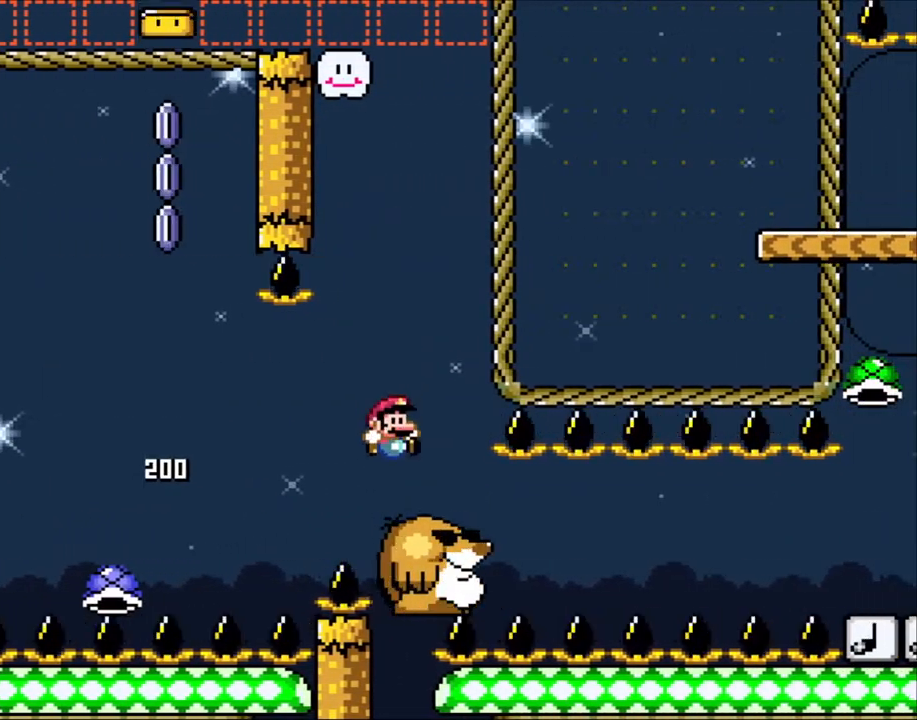
{"buttons": ["Y", "DPAD_LEFT"], "events": [[50, "DPAD_LEFT", "up"], [50, "DPAD_UP", "down"], [100, "DPAD_RIGHT", "down"], [100, "DPAD_UP", "up"], [450, "DPAD_LEFT", "down"], [450, "DPAD_RIGHT", "up"]]}
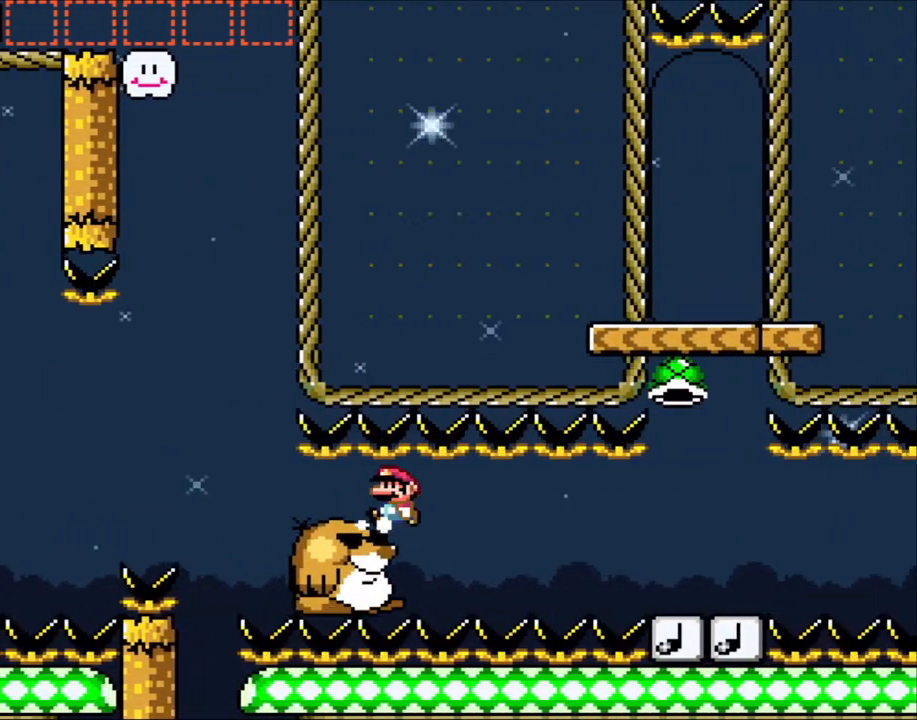
{"buttons": ["Y"], "events": [[150, "DPAD_LEFT", "up"], [350, "DPAD_RIGHT", "down"], [383, "DPAD_RIGHT", "up"]]}
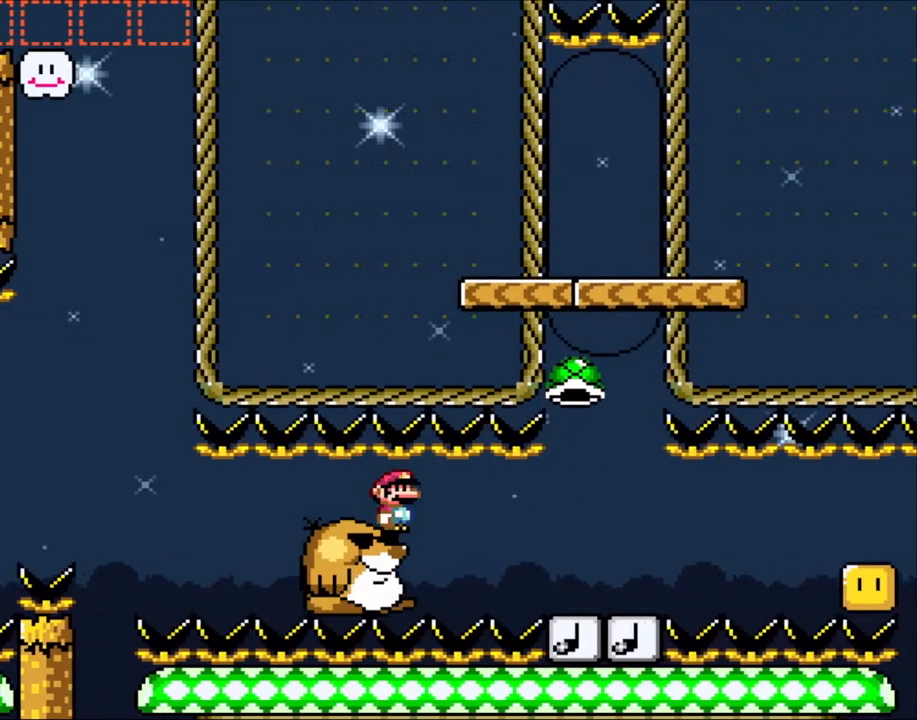
{"buttons": ["Y"], "events": []}
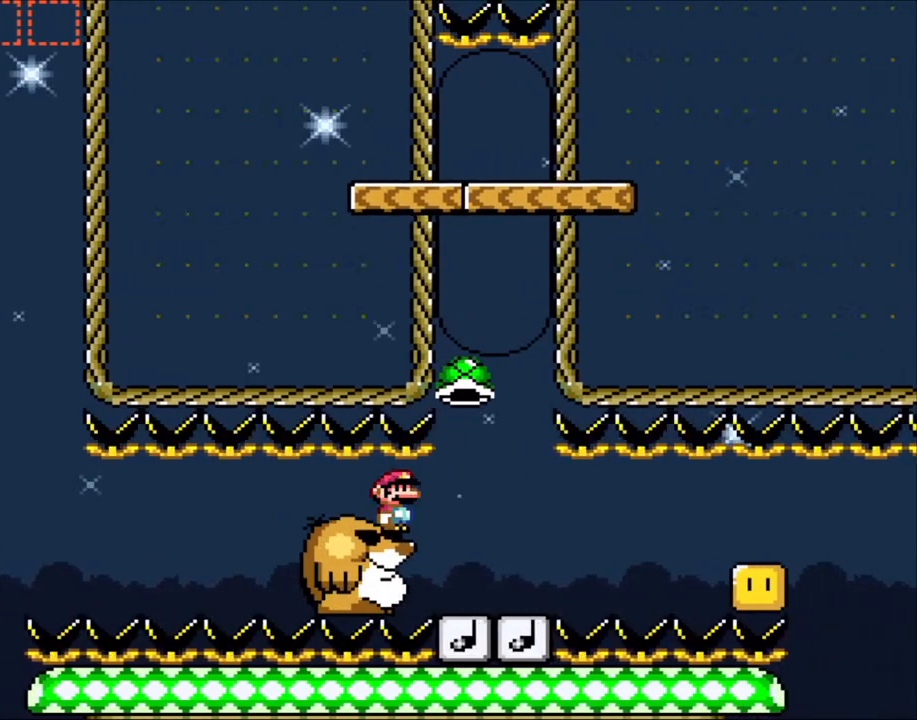
{"buttons": ["Y"], "events": []}
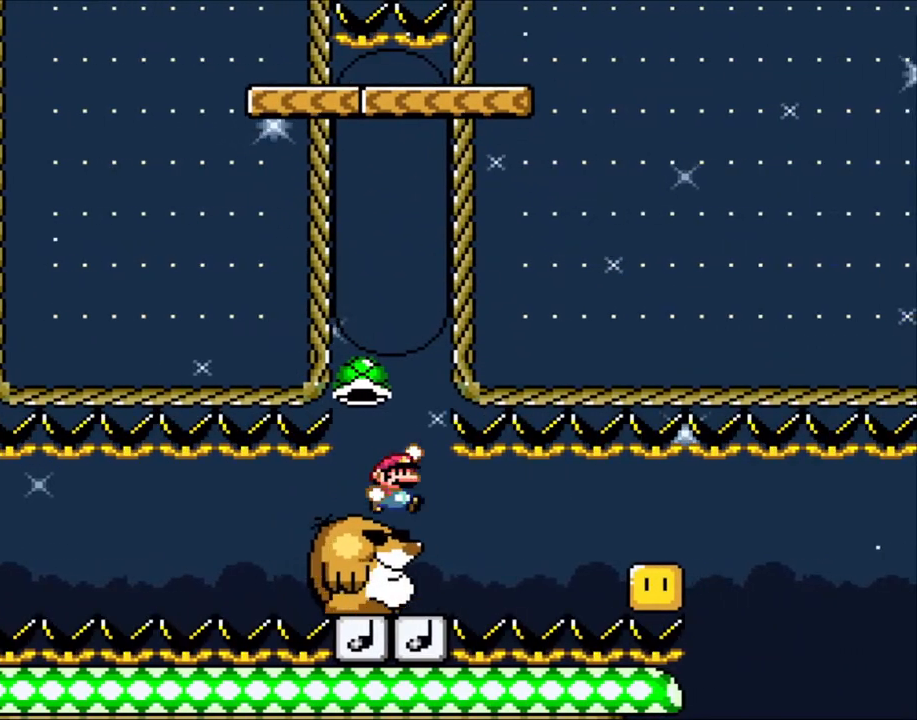
{"buttons": ["B", "Y"], "events": [[100, "B", "down"]]}
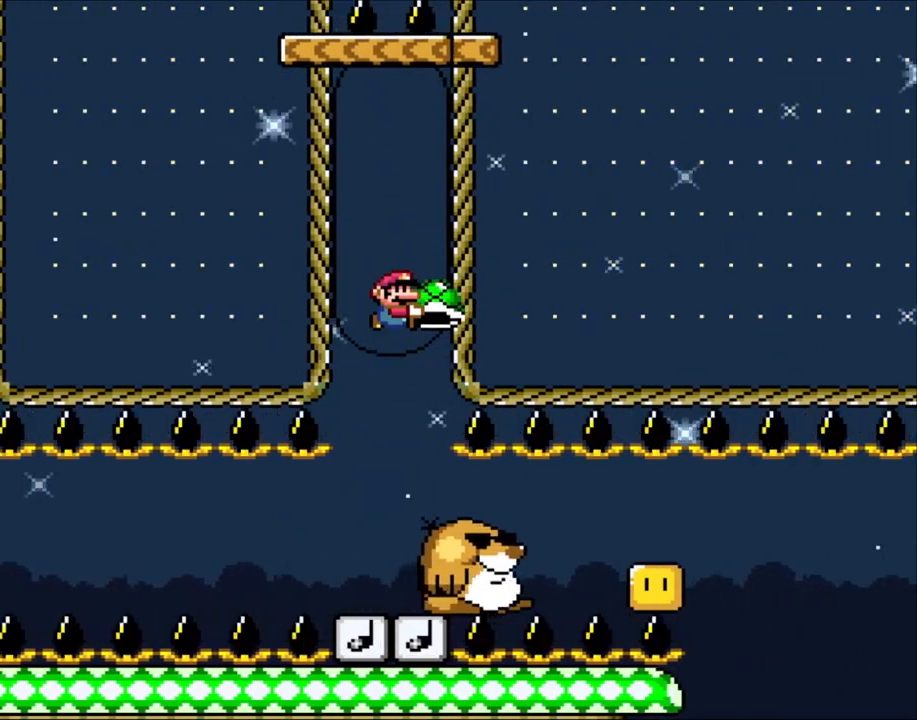
{"buttons": ["Y"], "events": [[300, "B", "up"], [450, "DPAD_LEFT", "down"], [500, "DPAD_LEFT", "up"]]}
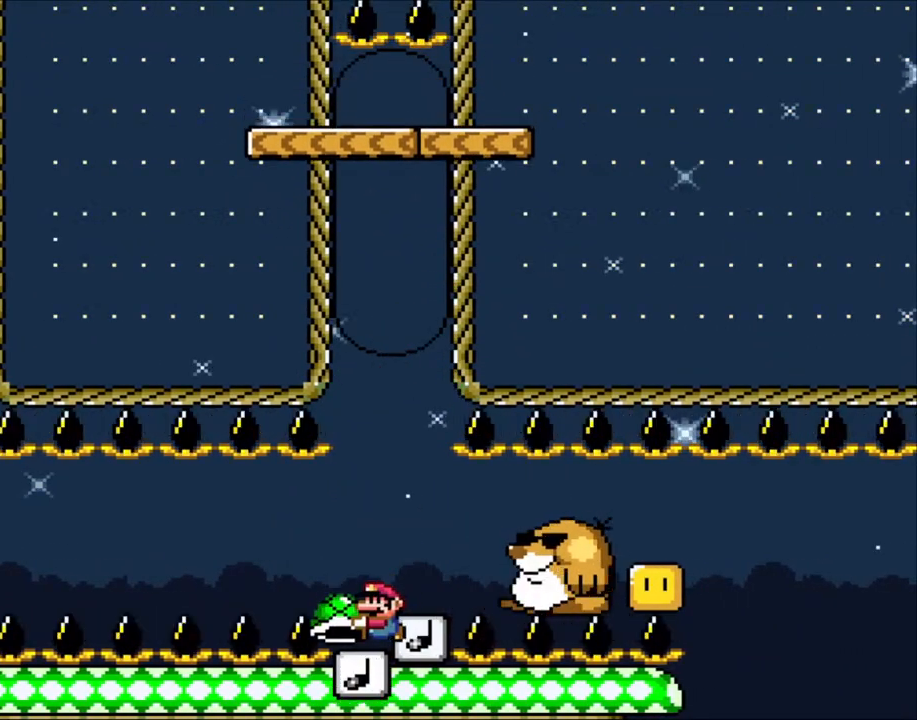
{"buttons": ["B", "Y", "DPAD_RIGHT"], "events": [[150, "B", "down"], [450, "DPAD_RIGHT", "down"]]}
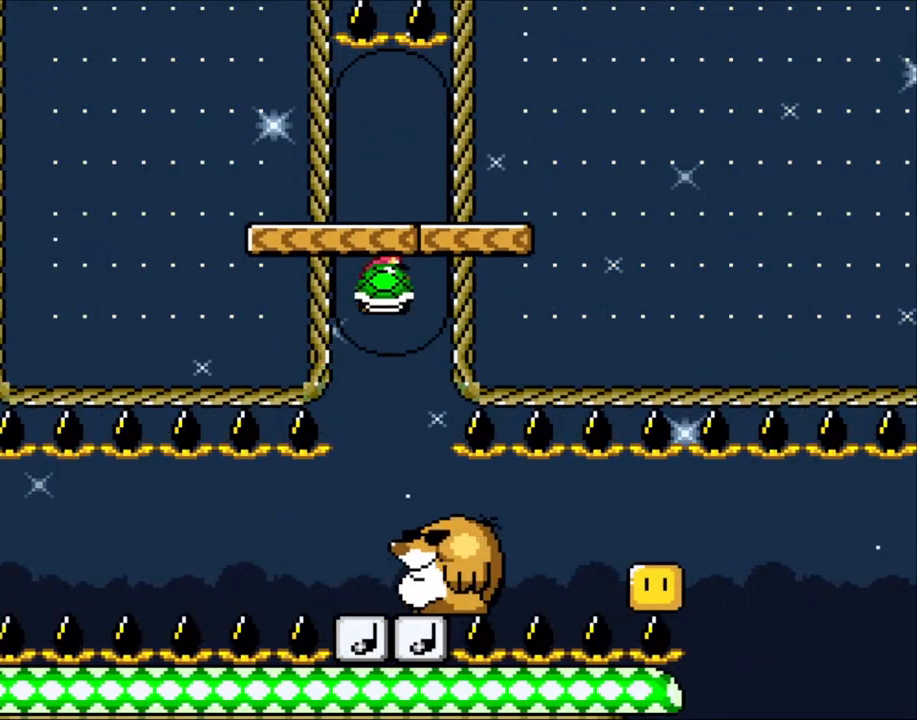
{"buttons": ["Y"], "events": [[33, "DPAD_RIGHT", "up"], [133, "DPAD_LEFT", "down"], [233, "DPAD_LEFT", "up"], [350, "B", "up"], [350, "DPAD_RIGHT", "down"], [500, "DPAD_RIGHT", "up"]]}